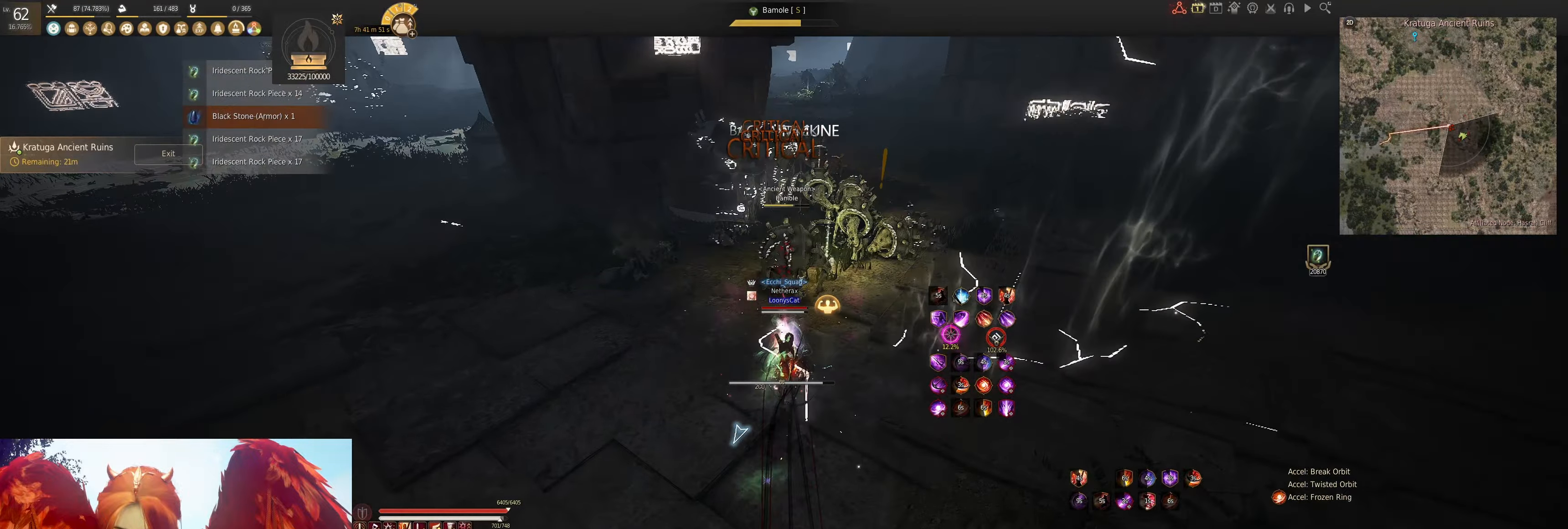
Gameplay with keyboard and mouse; each line is a JSON object with the keys and mouse buttons held at the frame after it. "events" lists presses ("down") and releases ("up") of "a", "d", "e", "f", "q", "s", "shift", "space", "tab", "w", "x", "z", "mouse_left" and "mouse_right" between this image and that frame as [ms after this image, input, new state], when the widget could be followed in between. "mouse_left", "mouse_right" = the "left", "right" buttons of the "mouse" list. No other keys are recorded. Mouse movement is not recorded.
{"keys": [], "mouse": [], "events": [[116, "q", "up"], [250, "shift", "up"]]}
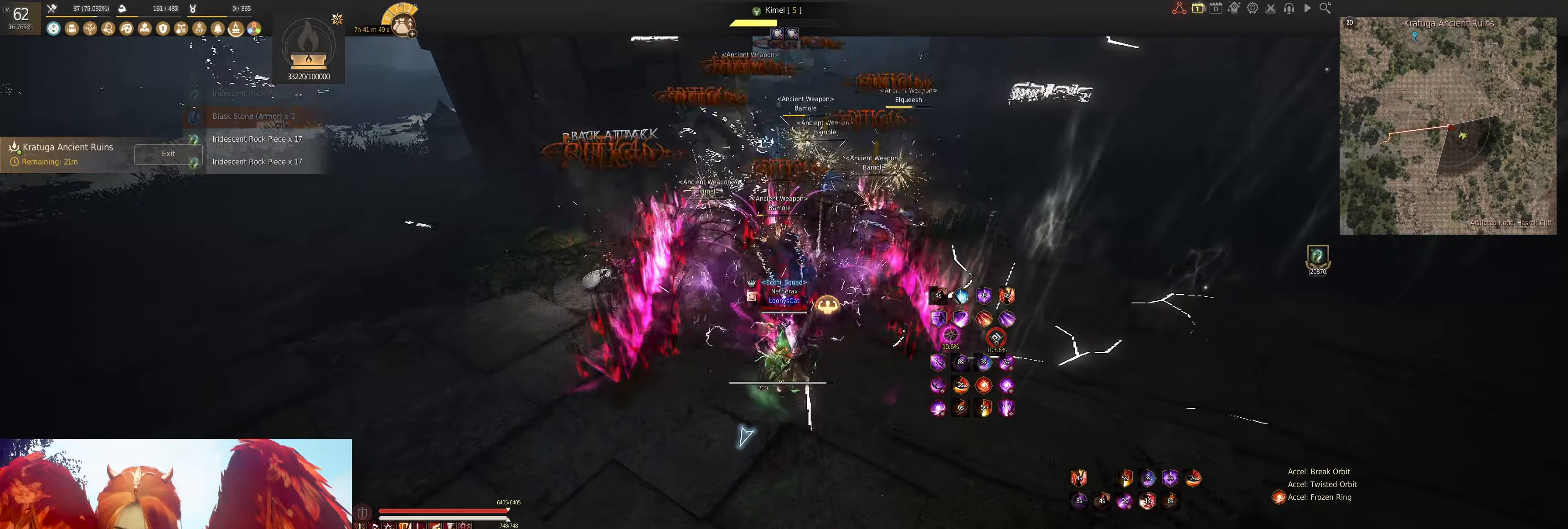
{"keys": ["f", "w"], "mouse": [], "events": [[100, "w", "down"], [166, "f", "down"]]}
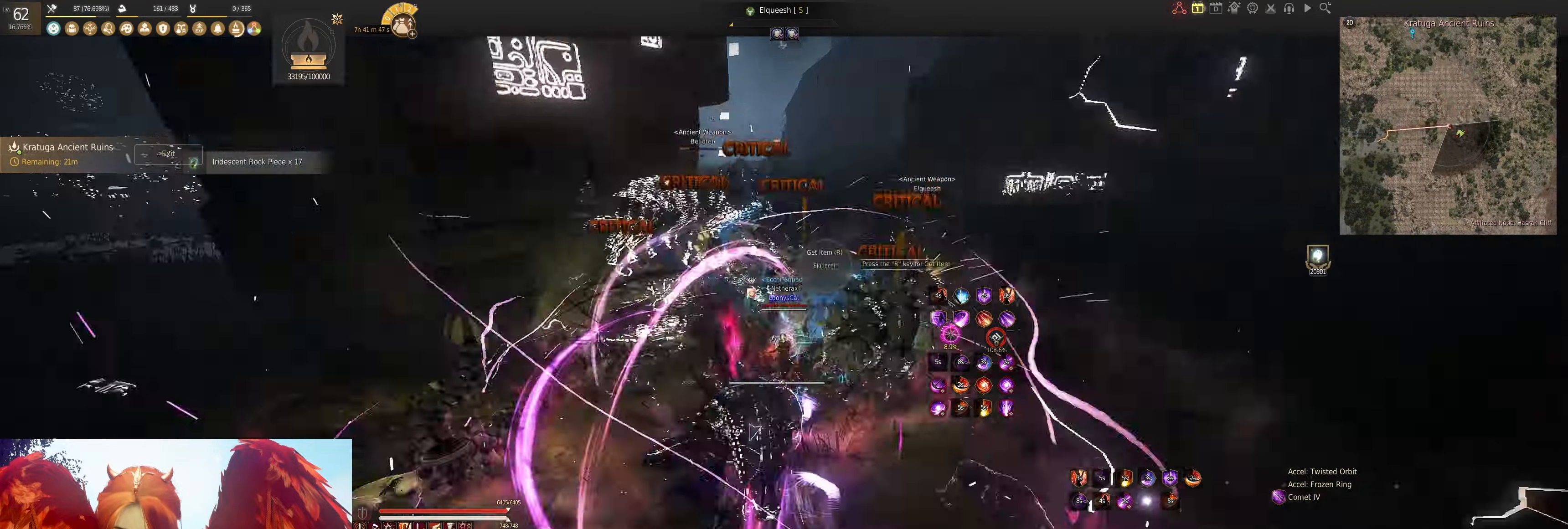
{"keys": [], "mouse": ["left"], "events": [[183, "f", "up"], [183, "shift", "down"], [366, "shift", "up"], [400, "mouse_left", "down"], [417, "w", "up"]]}
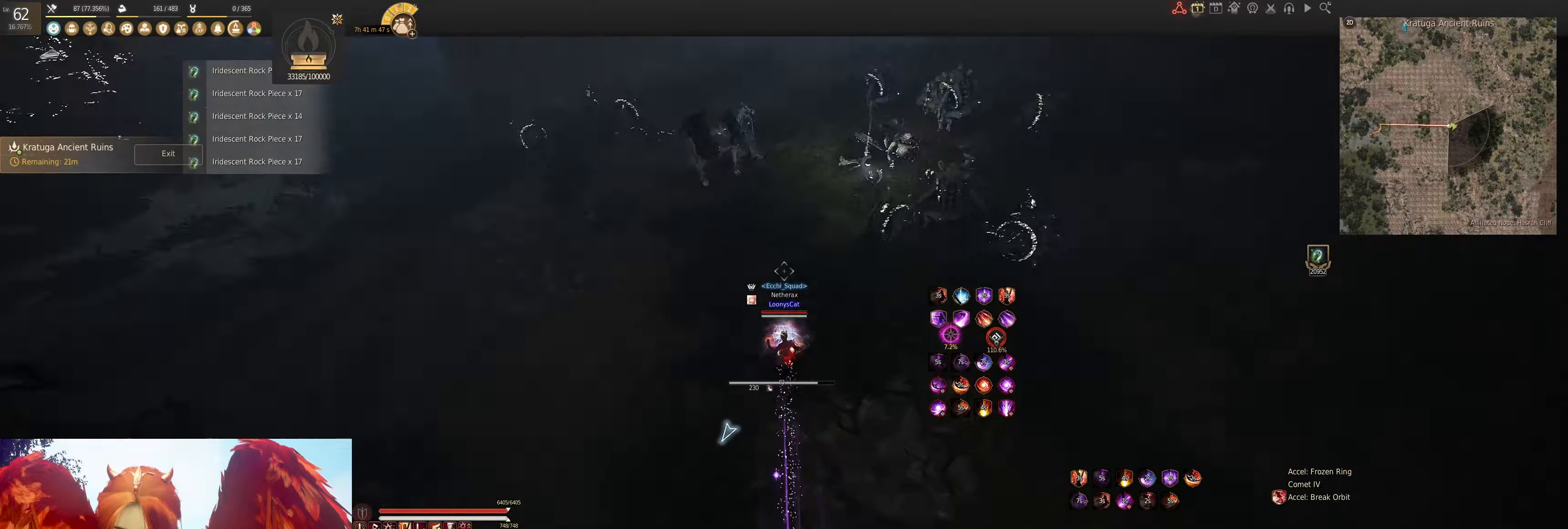
{"keys": [], "mouse": [], "events": [[33, "mouse_left", "up"], [117, "f", "down"], [250, "f", "up"]]}
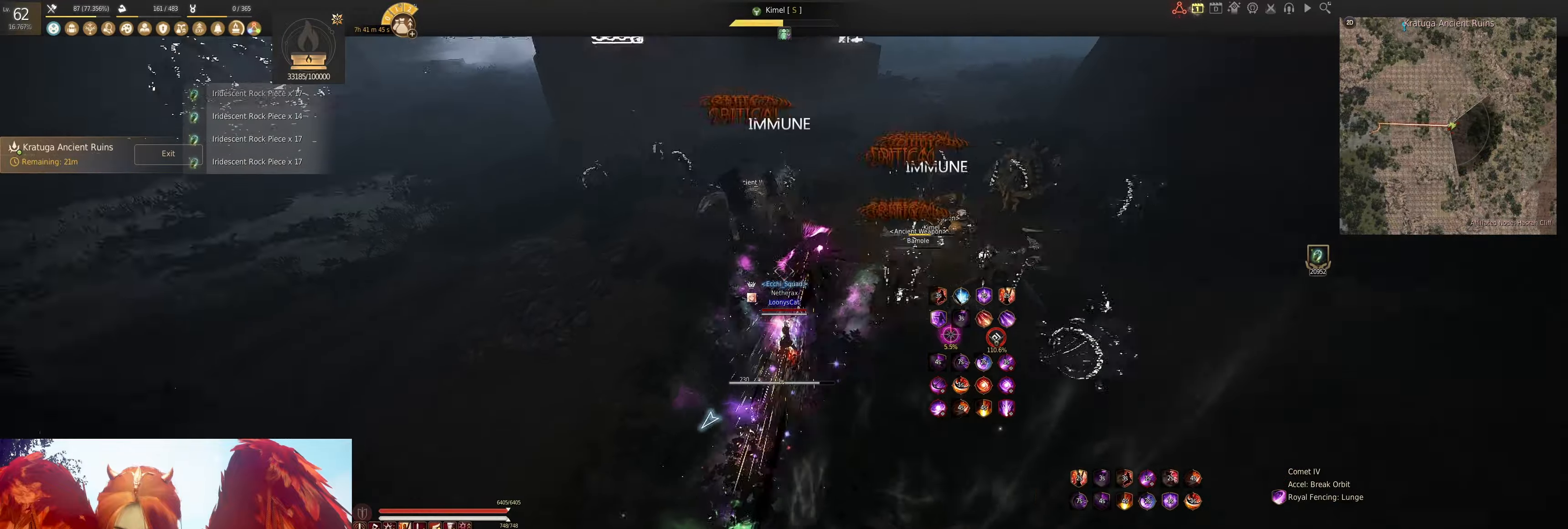
{"keys": [], "mouse": ["left"], "events": [[50, "s", "down"], [100, "mouse_left", "down"], [367, "s", "up"]]}
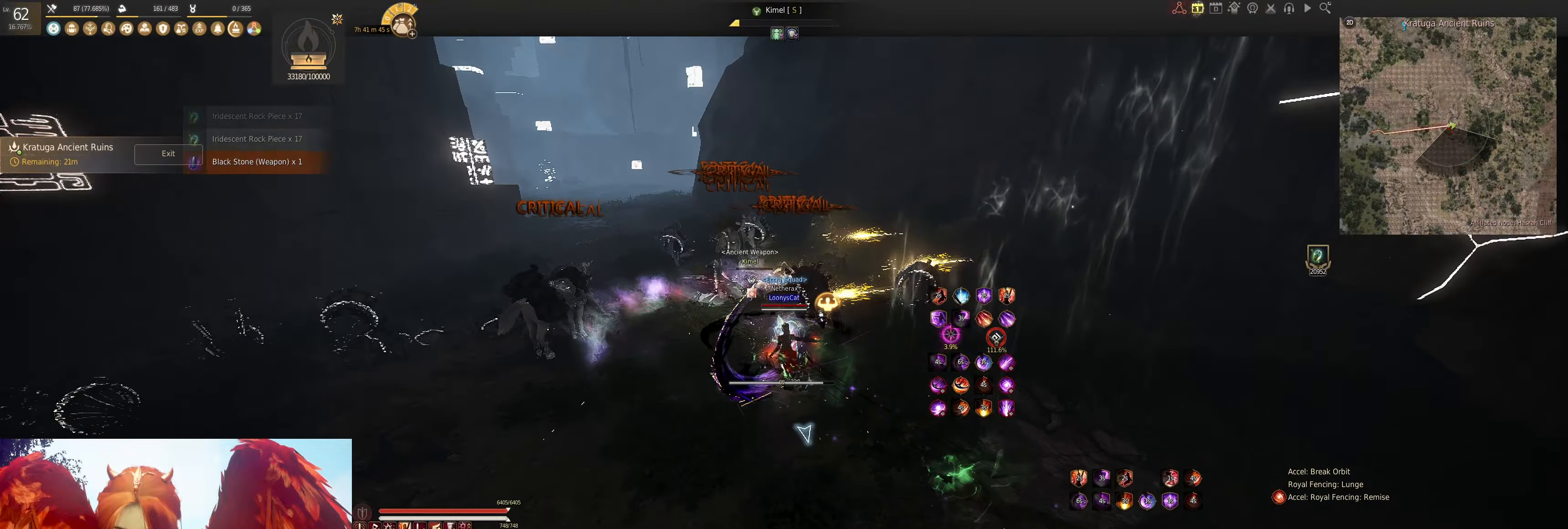
{"keys": [], "mouse": ["left"], "events": []}
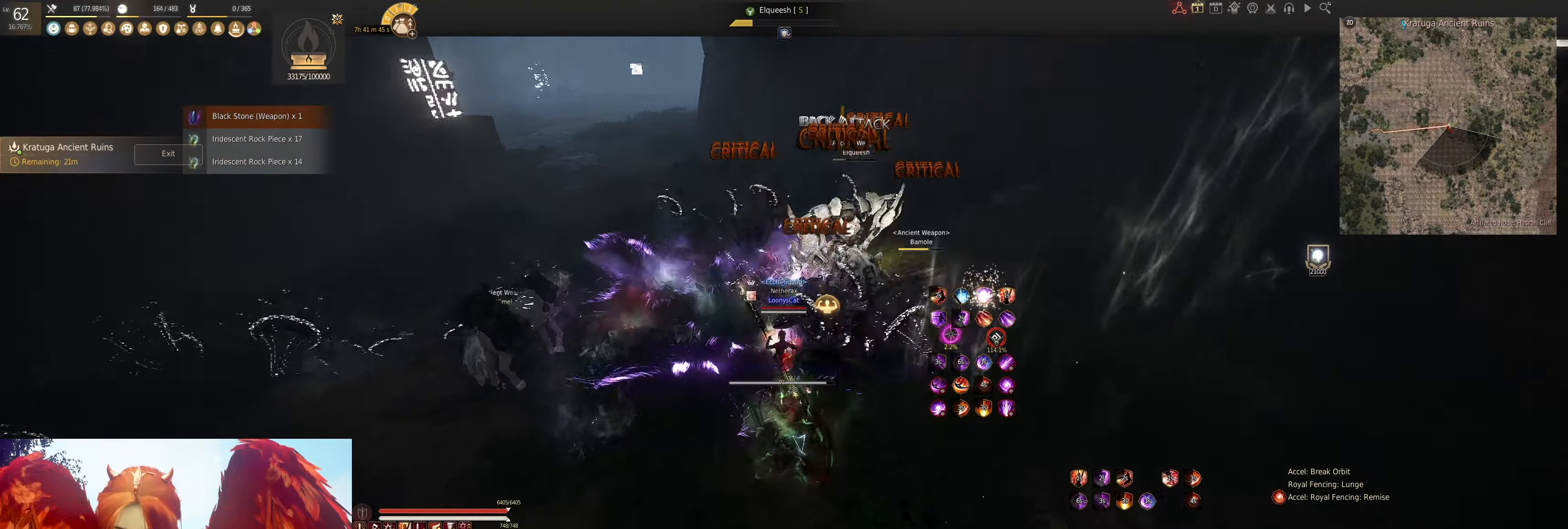
{"keys": [], "mouse": [], "events": [[150, "mouse_left", "up"], [250, "w", "down"], [283, "q", "down"], [417, "w", "up"], [433, "q", "up"]]}
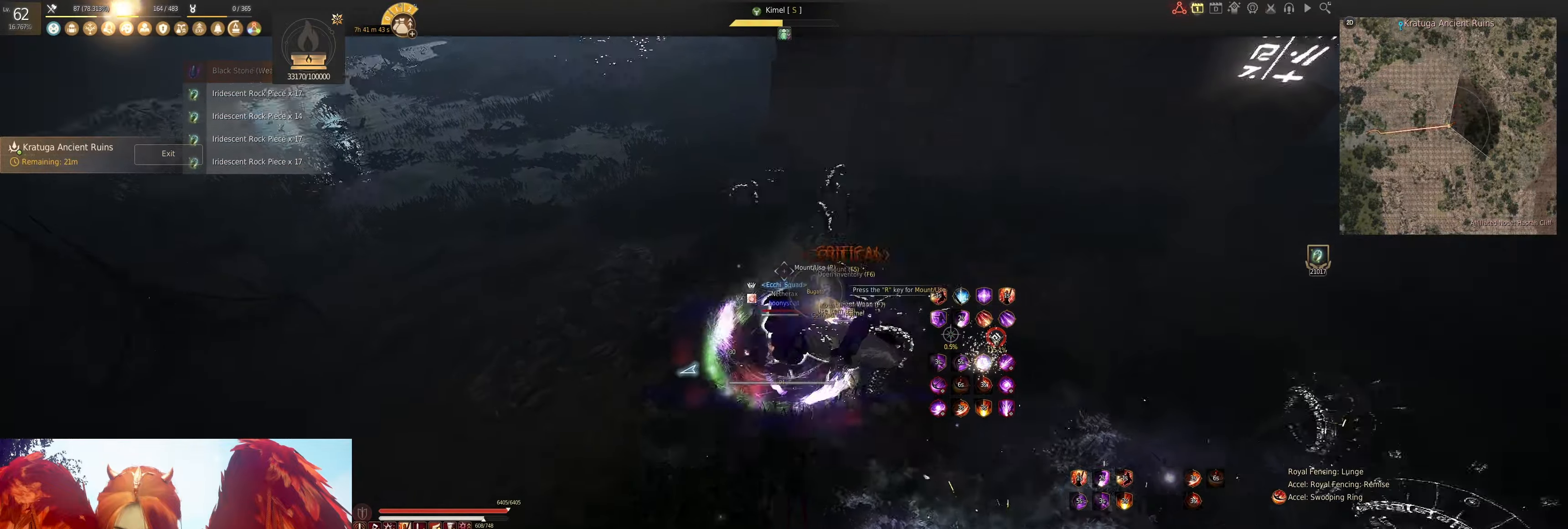
{"keys": ["shift"], "mouse": ["right"], "events": [[133, "shift", "down"], [200, "mouse_right", "down"]]}
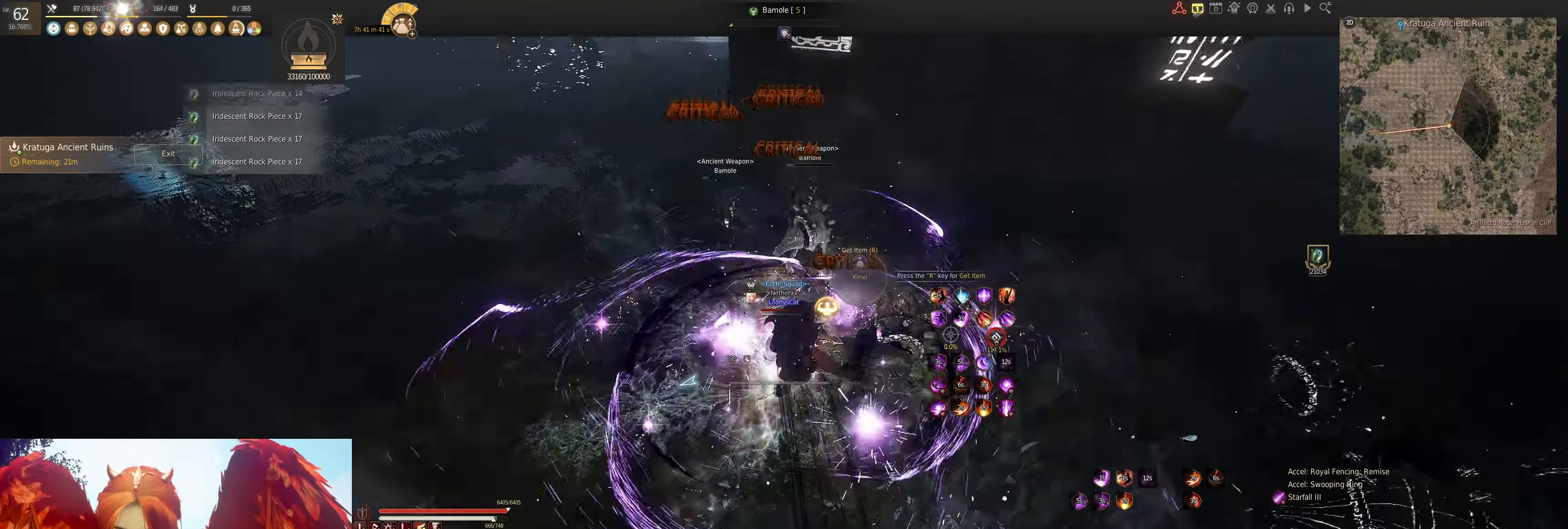
{"keys": ["d", "shift"], "mouse": [], "events": [[67, "mouse_right", "up"], [83, "shift", "up"], [483, "d", "down"], [483, "shift", "down"]]}
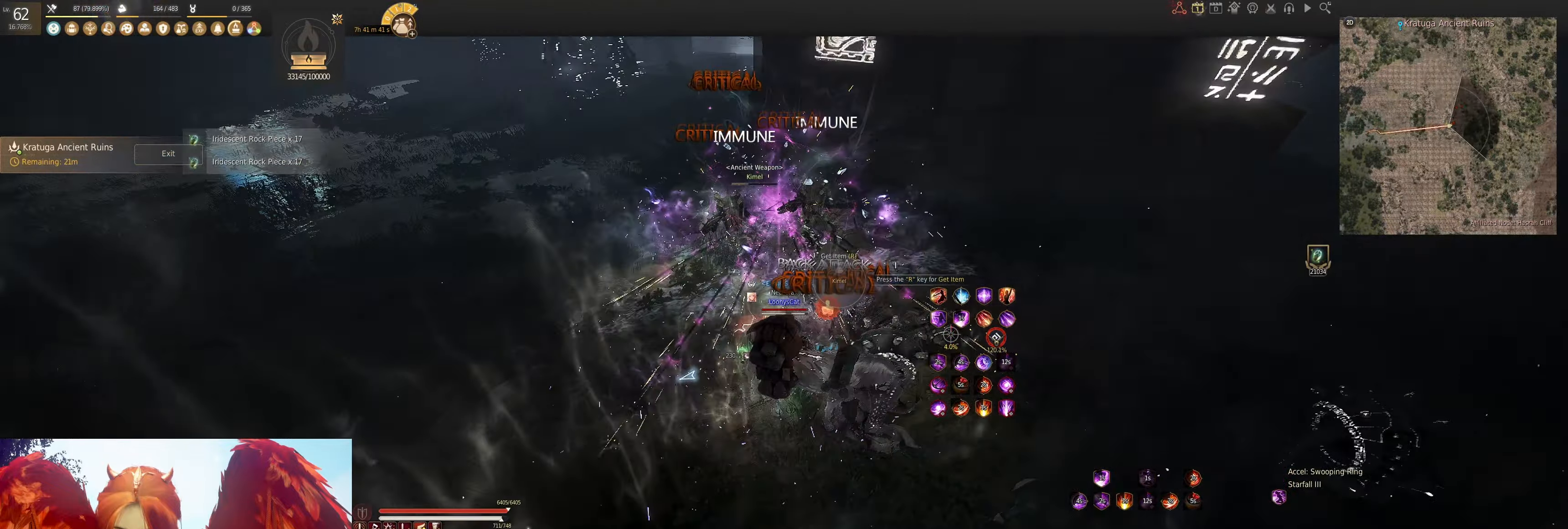
{"keys": [], "mouse": [], "events": [[133, "d", "up"], [183, "shift", "up"]]}
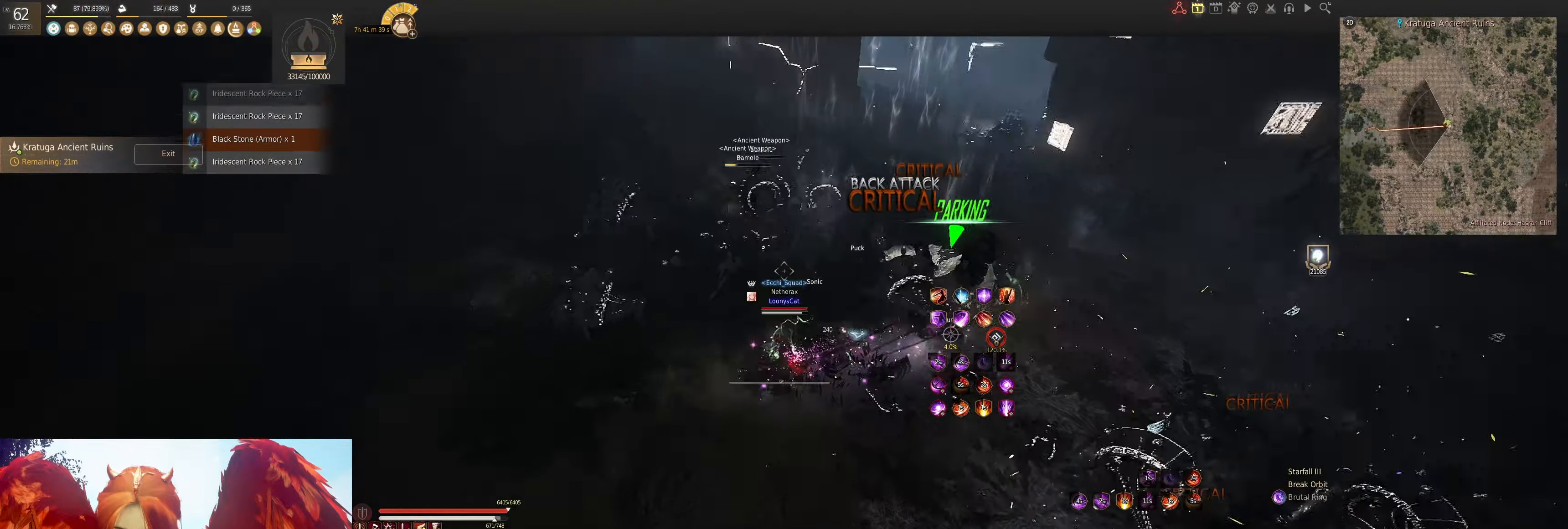
{"keys": [], "mouse": [], "events": []}
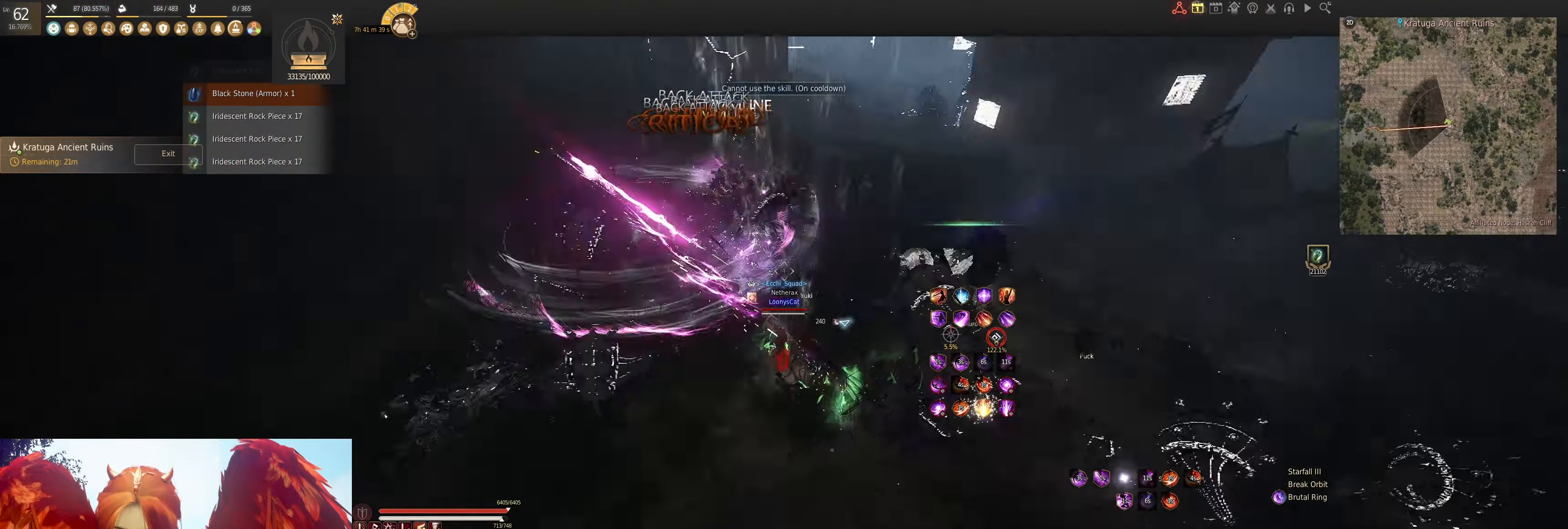
{"keys": ["d", "shift"], "mouse": [], "events": [[350, "d", "down"], [350, "shift", "down"]]}
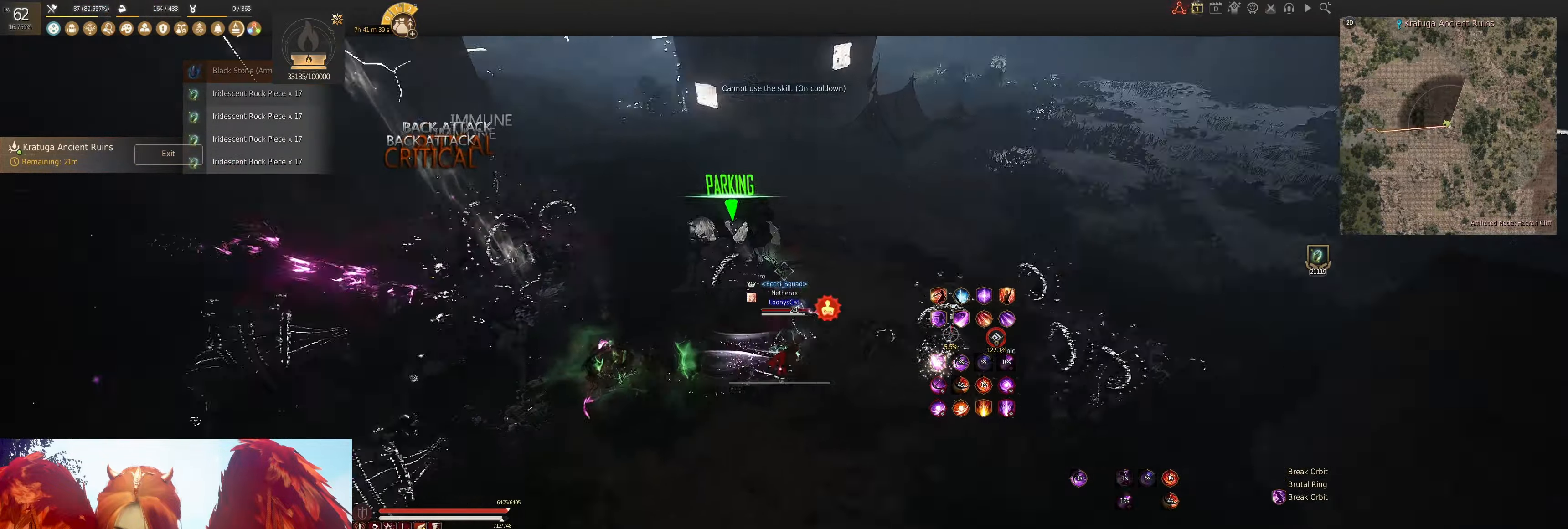
{"keys": ["s"], "mouse": ["left"], "events": [[17, "d", "up"], [17, "shift", "up"], [133, "s", "down"], [200, "mouse_left", "down"]]}
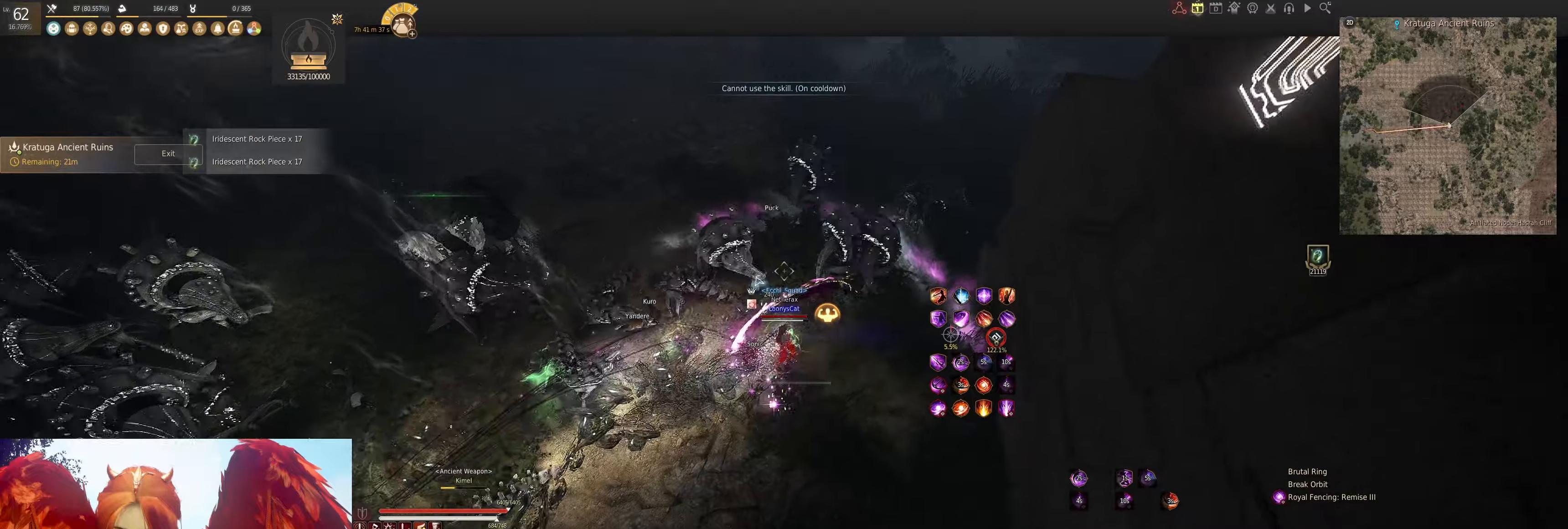
{"keys": [], "mouse": ["left"], "events": [[300, "s", "up"]]}
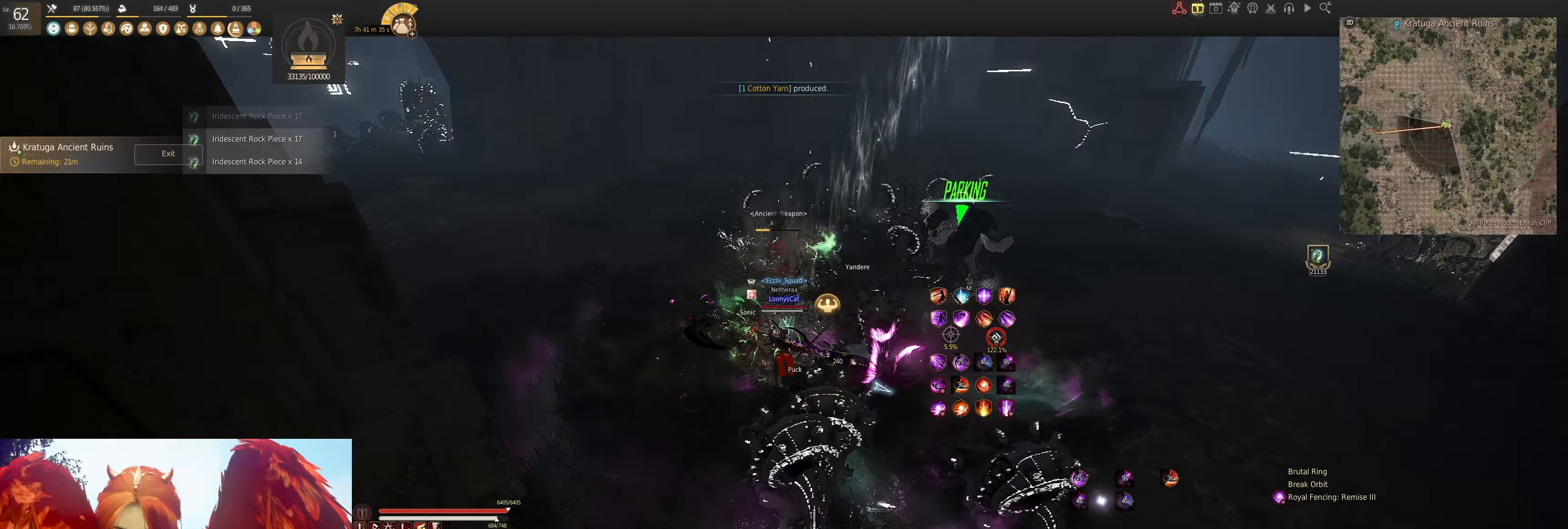
{"keys": [], "mouse": [], "events": [[433, "mouse_left", "up"]]}
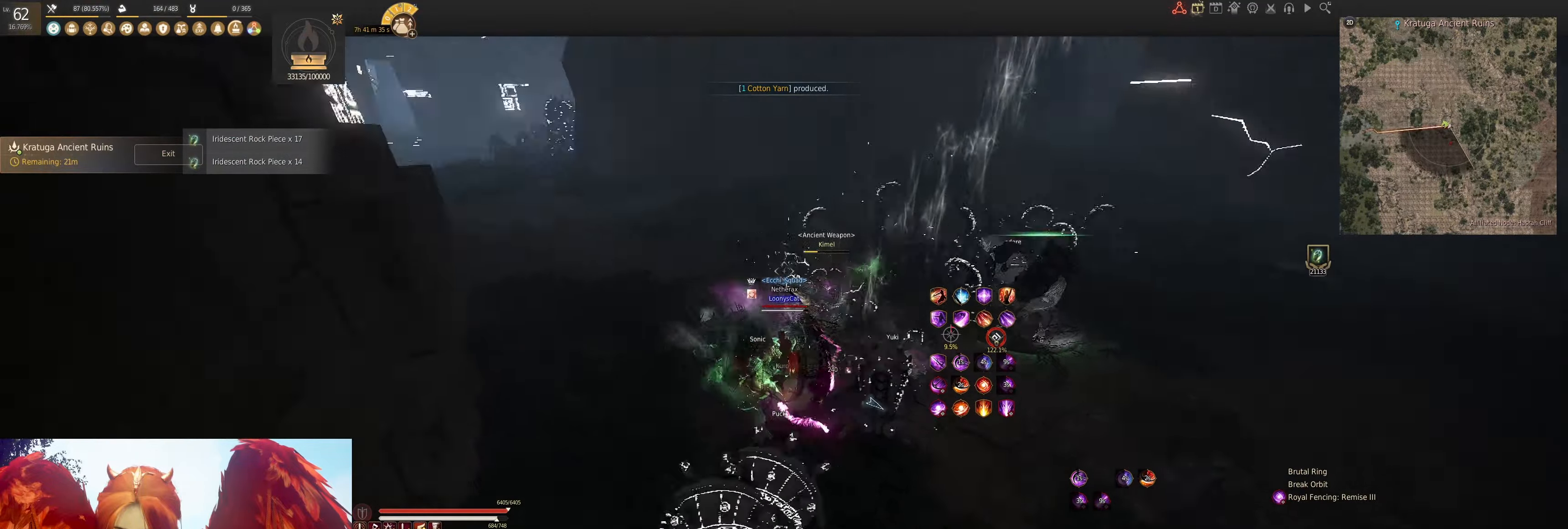
{"keys": ["shift", "w"], "mouse": [], "events": [[17, "w", "down"], [83, "f", "down"], [350, "shift", "down"], [367, "f", "up"]]}
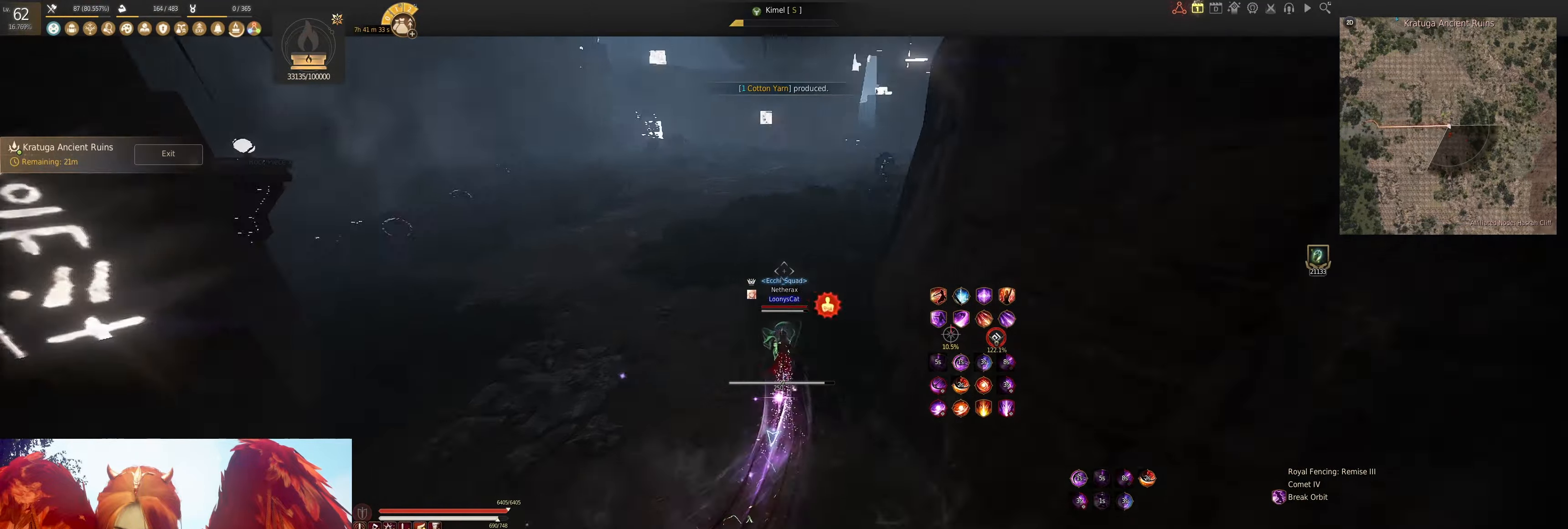
{"keys": [], "mouse": [], "events": [[100, "shift", "up"], [167, "mouse_left", "down"], [317, "mouse_left", "up"], [383, "w", "up"]]}
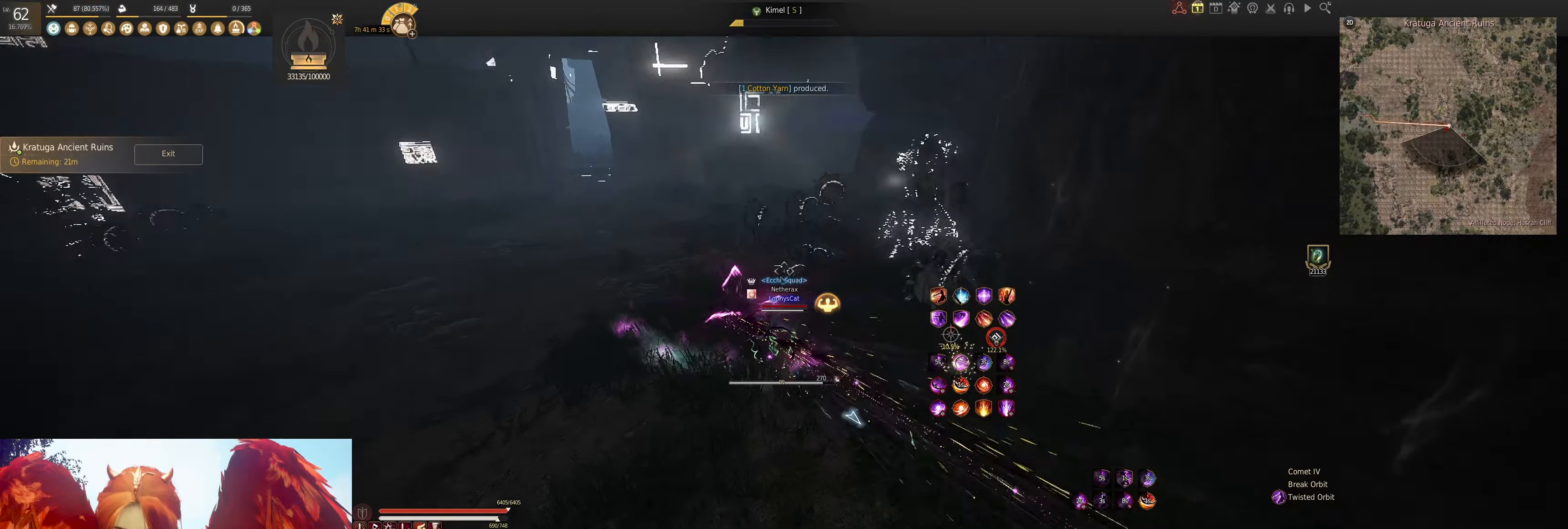
{"keys": [], "mouse": [], "events": [[67, "f", "down"], [167, "f", "up"], [233, "s", "down"], [250, "q", "down"], [383, "s", "up"], [400, "q", "up"]]}
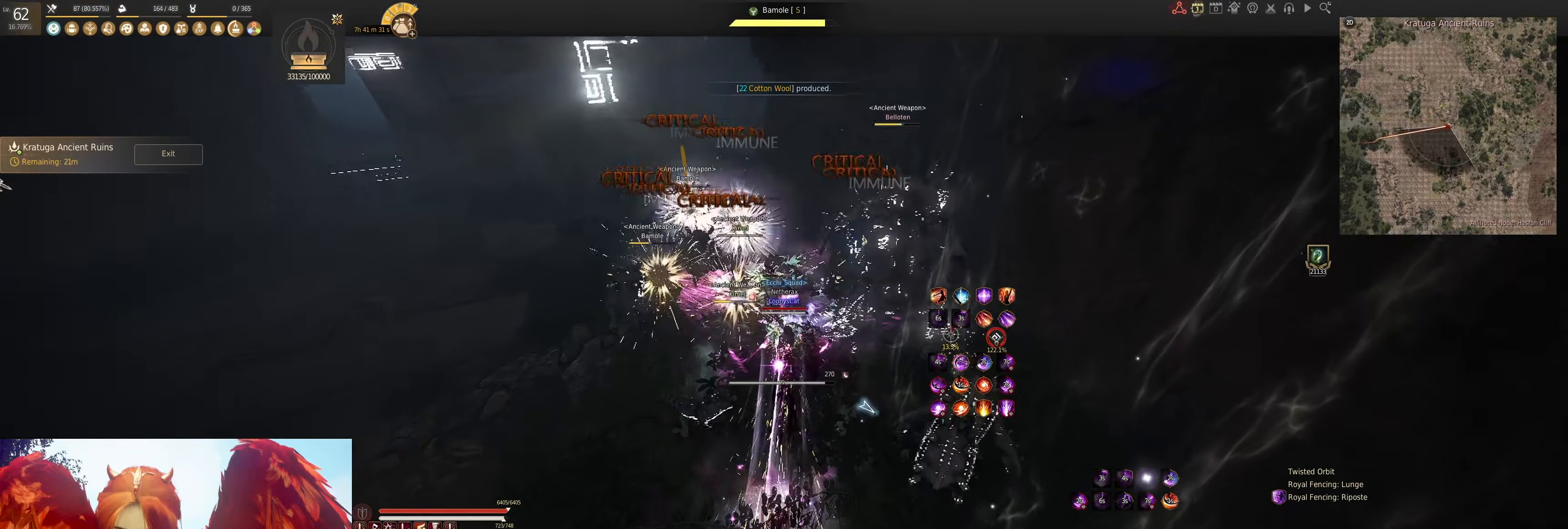
{"keys": ["q", "shift"], "mouse": [], "events": [[33, "shift", "down"], [117, "a", "down"], [267, "a", "up"], [283, "shift", "up"], [450, "shift", "down"], [500, "q", "down"]]}
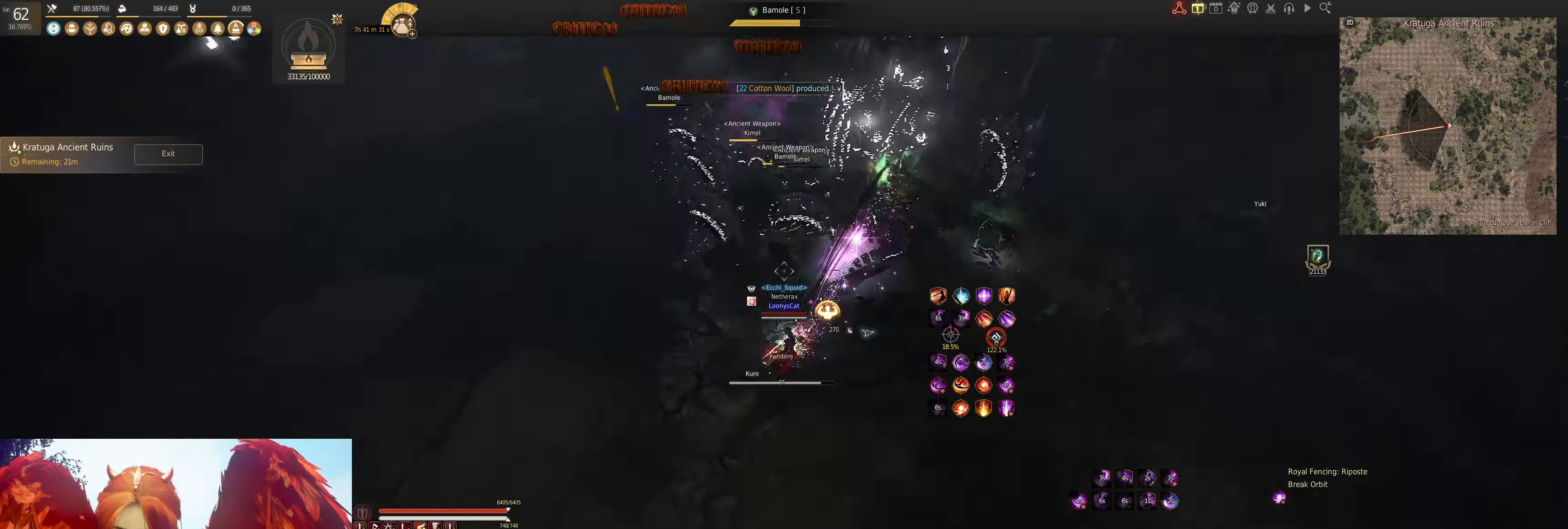
{"keys": [], "mouse": [], "events": [[117, "q", "up"], [233, "shift", "up"]]}
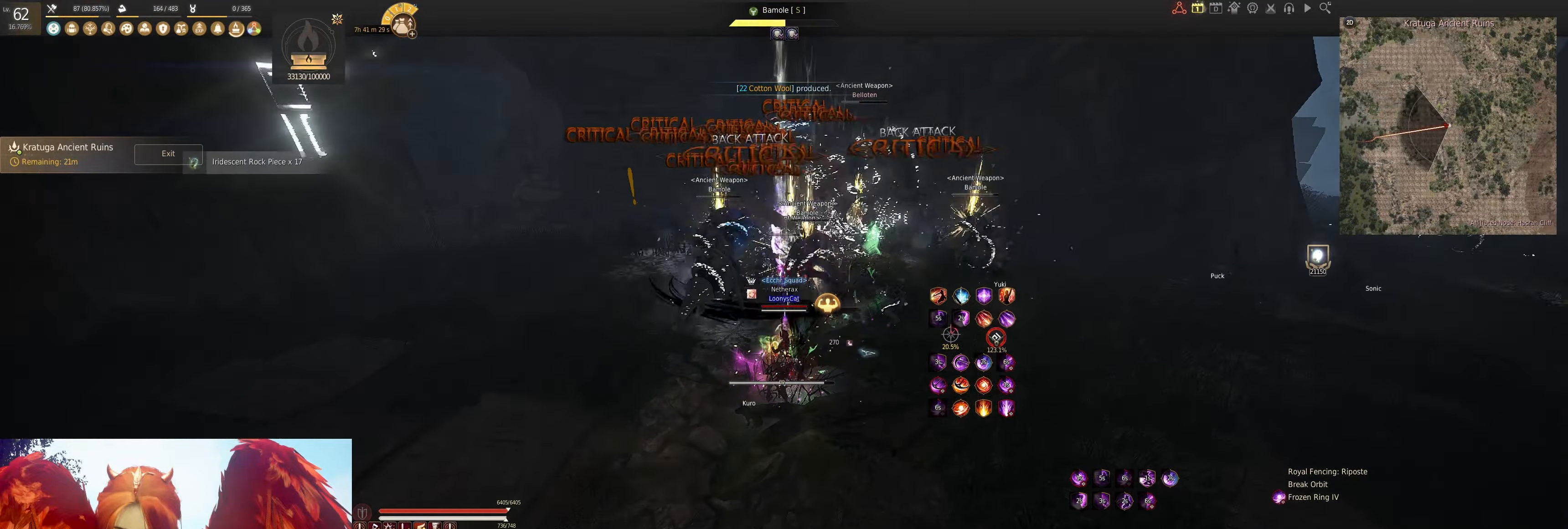
{"keys": [], "mouse": [], "events": []}
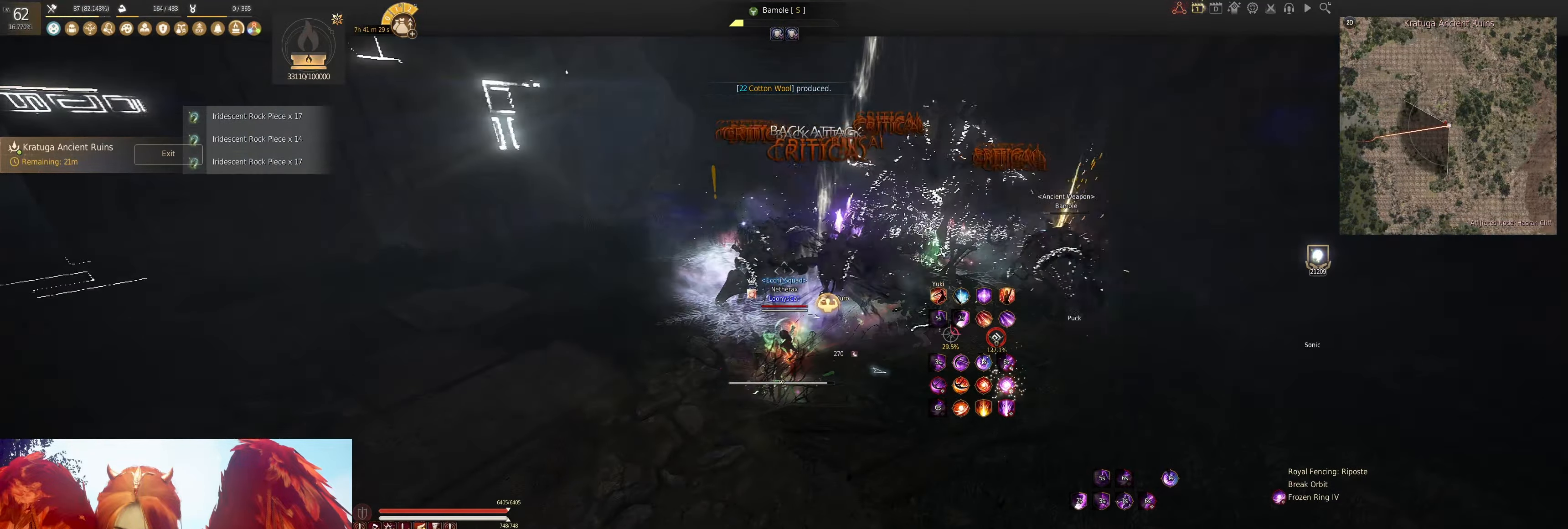
{"keys": [], "mouse": [], "events": [[233, "shift", "down"], [250, "a", "down"], [433, "a", "up"], [467, "shift", "up"]]}
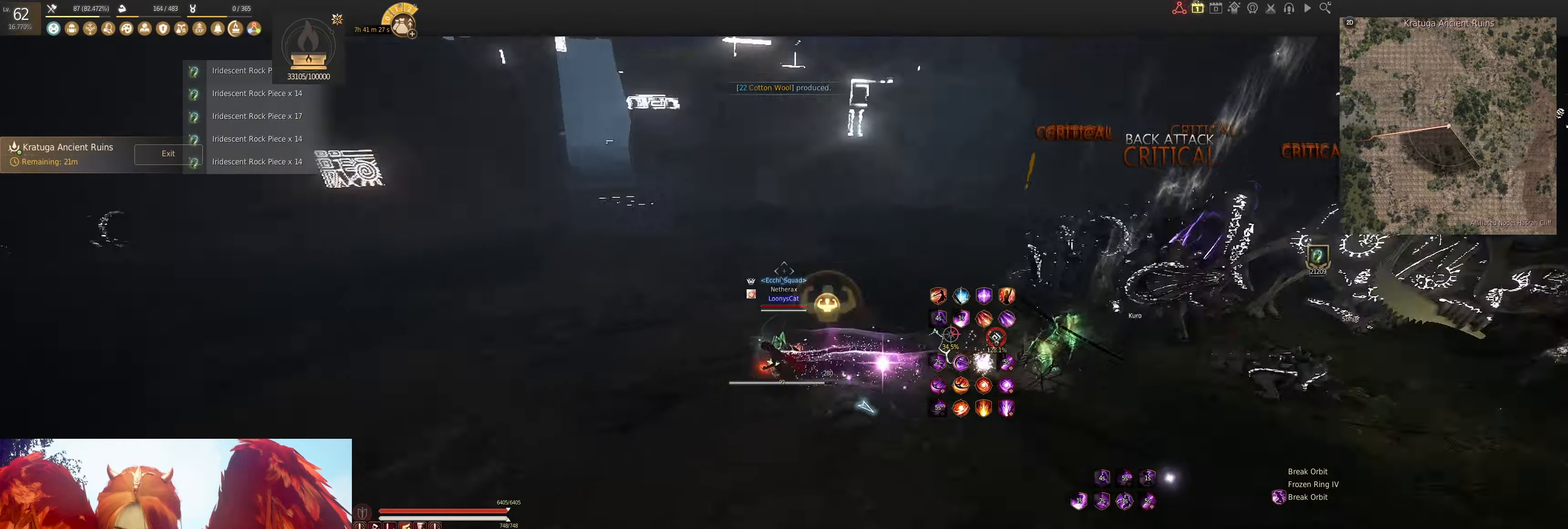
{"keys": ["w"], "mouse": [], "events": [[100, "mouse_left", "down"], [250, "mouse_left", "up"], [283, "w", "down"]]}
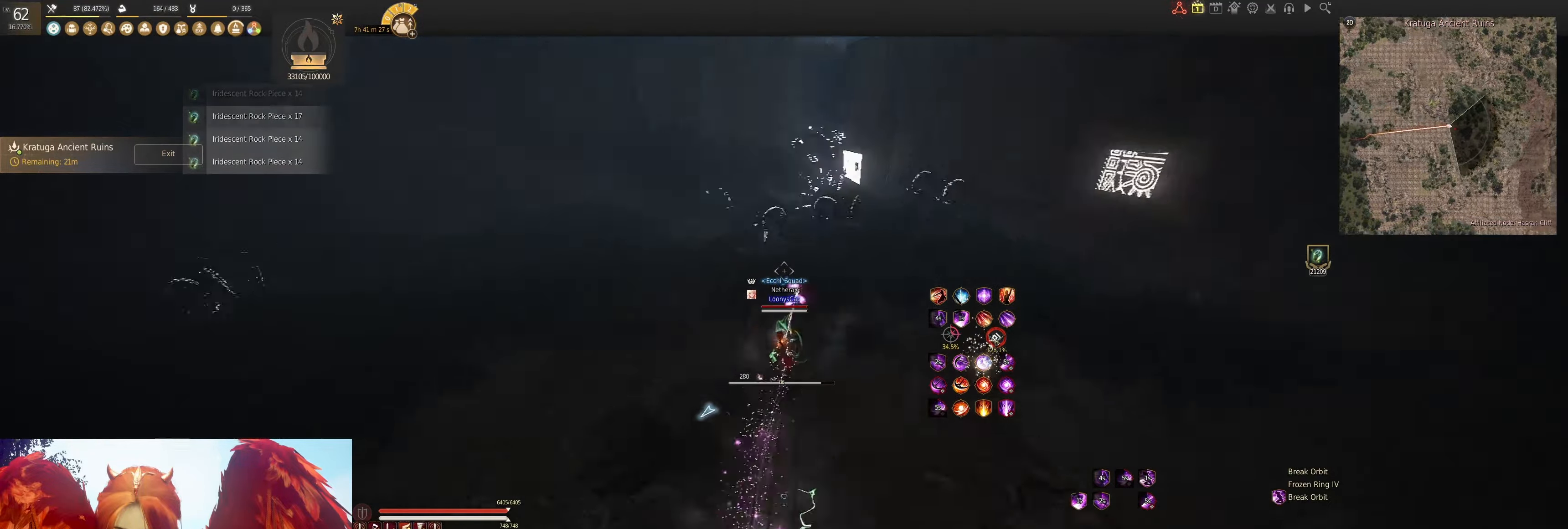
{"keys": ["w"], "mouse": ["right"], "events": [[17, "mouse_right", "down"]]}
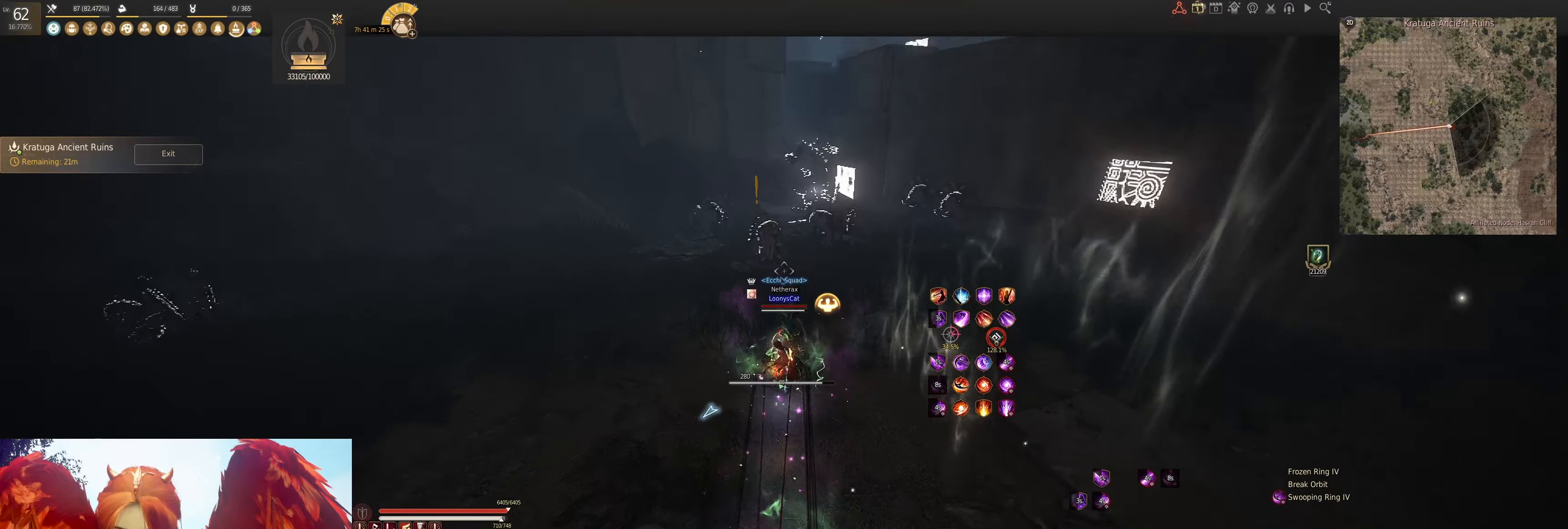
{"keys": [], "mouse": [], "events": [[83, "mouse_right", "up"], [150, "w", "up"]]}
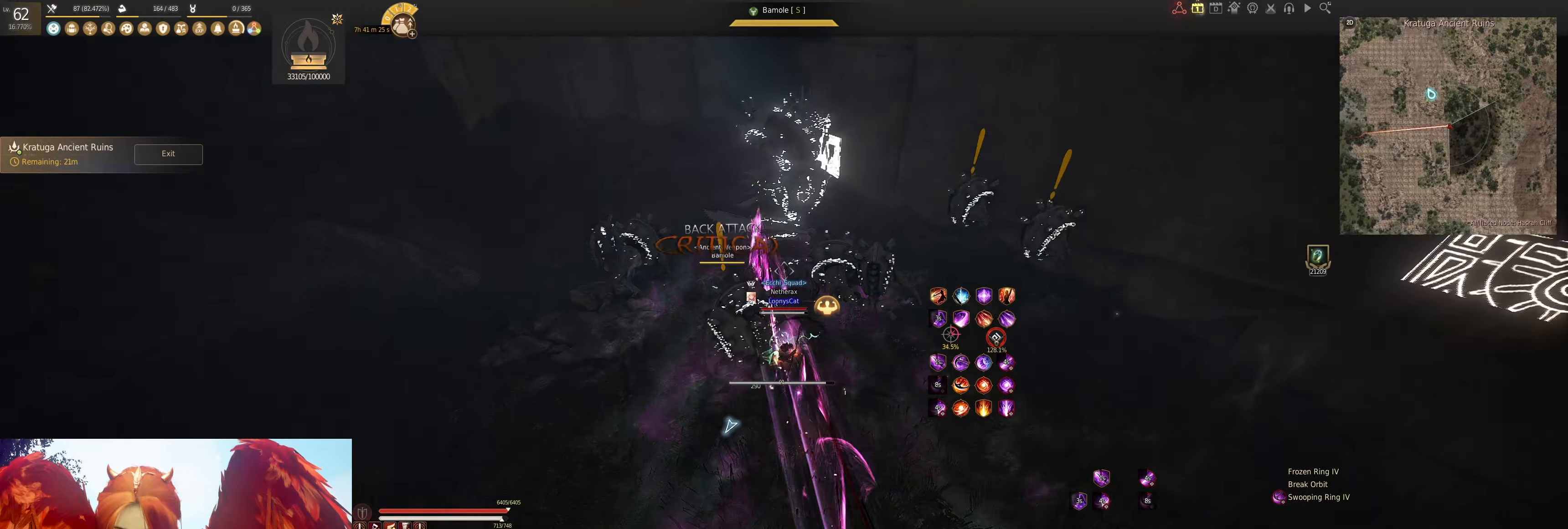
{"keys": [], "mouse": [], "events": [[250, "q", "down"], [350, "q", "up"], [400, "q", "down"], [500, "q", "up"]]}
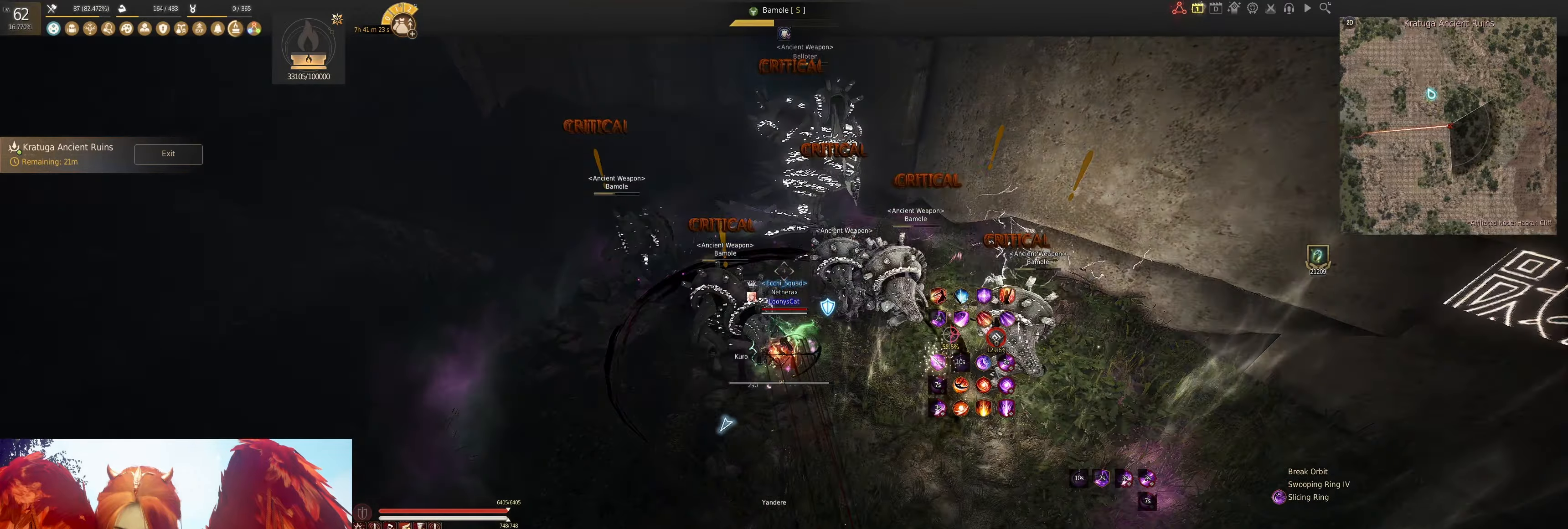
{"keys": [], "mouse": [], "events": [[66, "q", "down"], [233, "q", "up"]]}
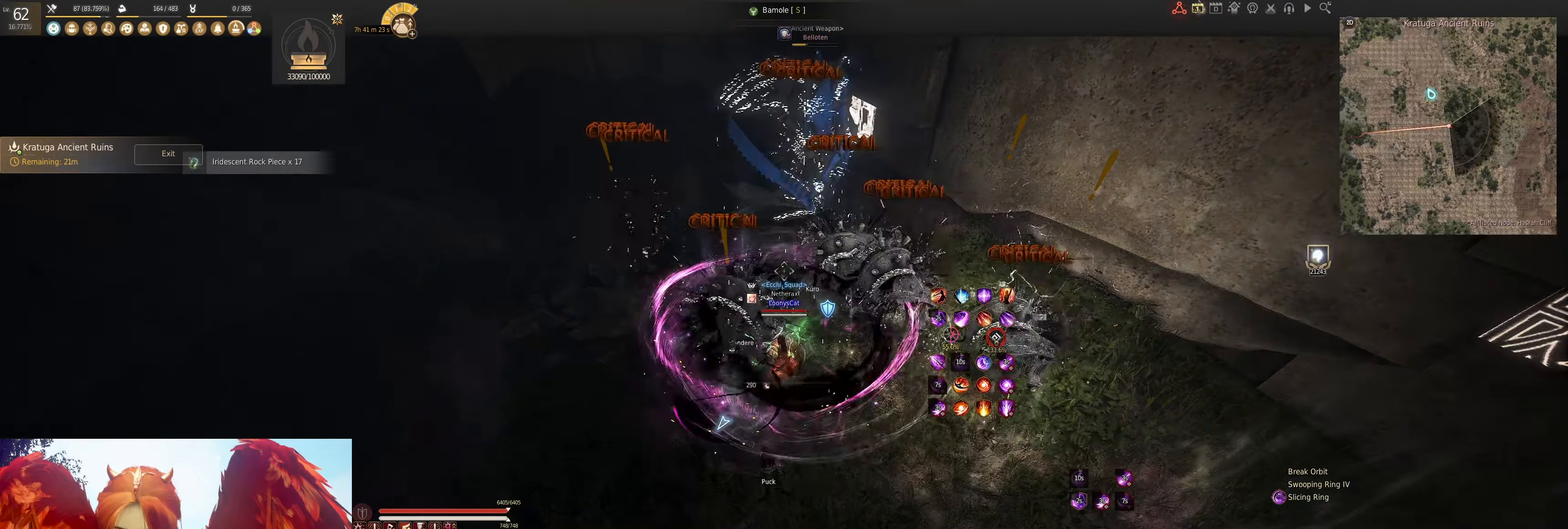
{"keys": [], "mouse": [], "events": [[216, "d", "down"], [216, "shift", "down"], [400, "d", "up"], [400, "shift", "up"]]}
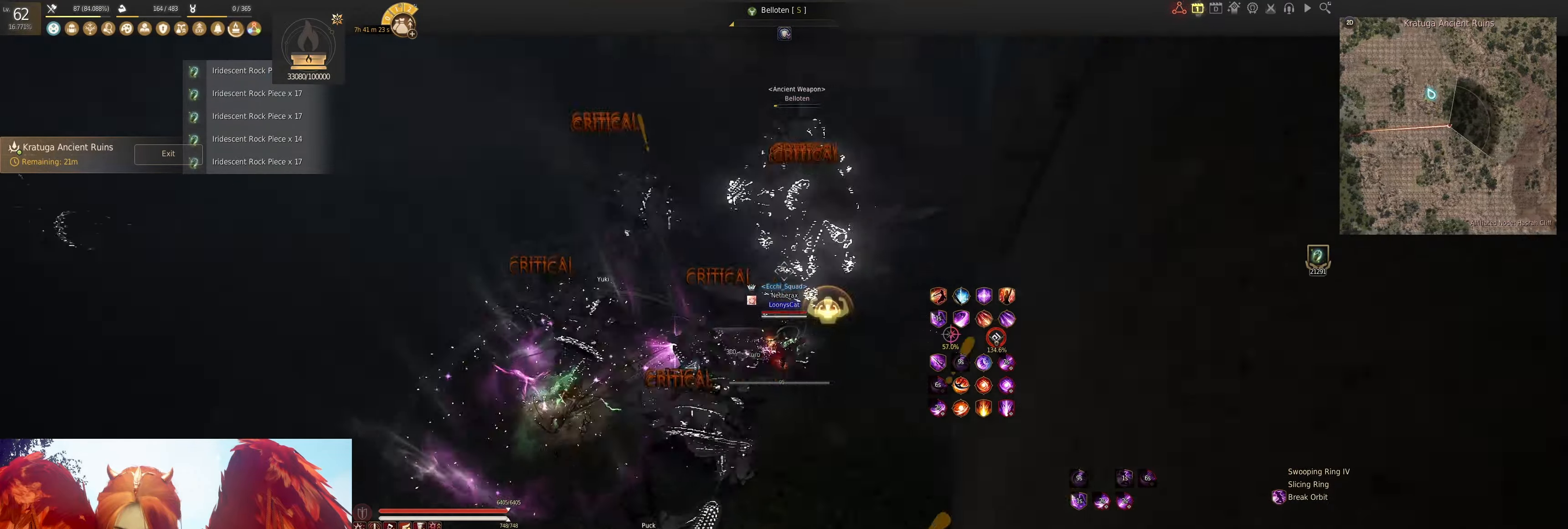
{"keys": ["shift", "w"], "mouse": [], "events": [[50, "f", "down"], [183, "f", "up"], [183, "w", "down"], [233, "f", "down"], [383, "f", "up"], [416, "shift", "down"]]}